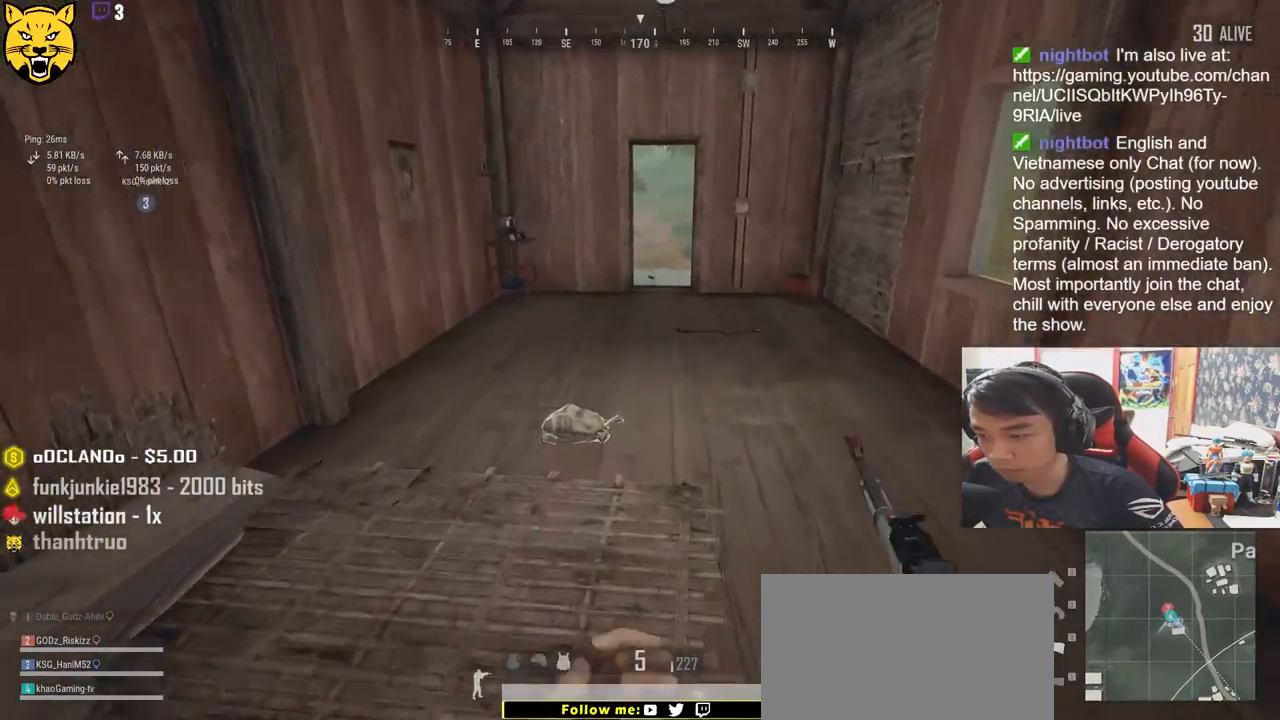
Gameplay with keyboard and mouse; each line is a JSON object with the keys and mouse buttons held at the frame after it. "events" lists presses ("down") and releases ("up") of "a", "c", "ctrl", "d", "e", "f", "q", "r", "s", "shift", "space", "tab", "v", "w", "x", "z", "mouse_left", "mouse_wheel", "mouse_right" and "mouse_mb4" between this image and that frame as [ms after this image, input, new state], when the widget could be followed in between. "mouse_left", "mouse_wheel", "mouse_right", "mouse_mb4" = the "left", "wheel", "right", "mb4" buttons of the "mouse" list. No other keys are recorded. "wheel" means that the mouse wheel is clicked or scrolled. Mouse movement is not recorded.
{"keys": ["shift", "w"], "mouse": [], "events": []}
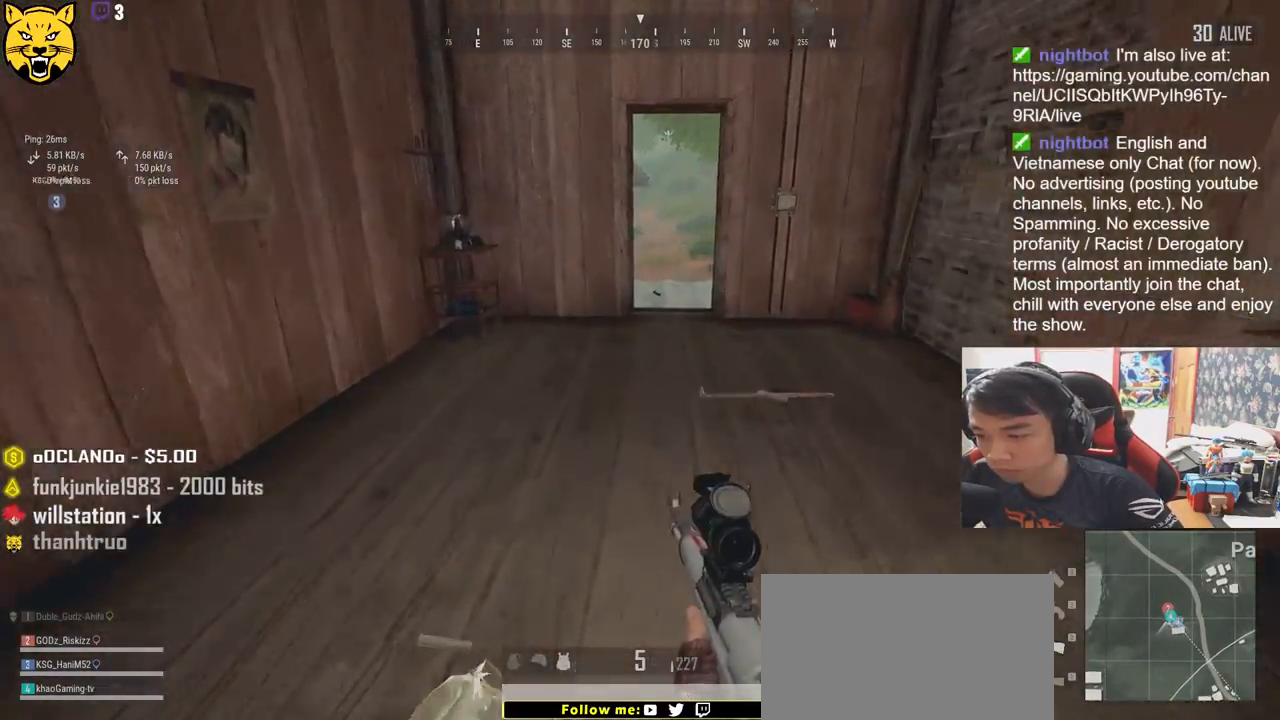
{"keys": ["shift", "w"], "mouse": [], "events": []}
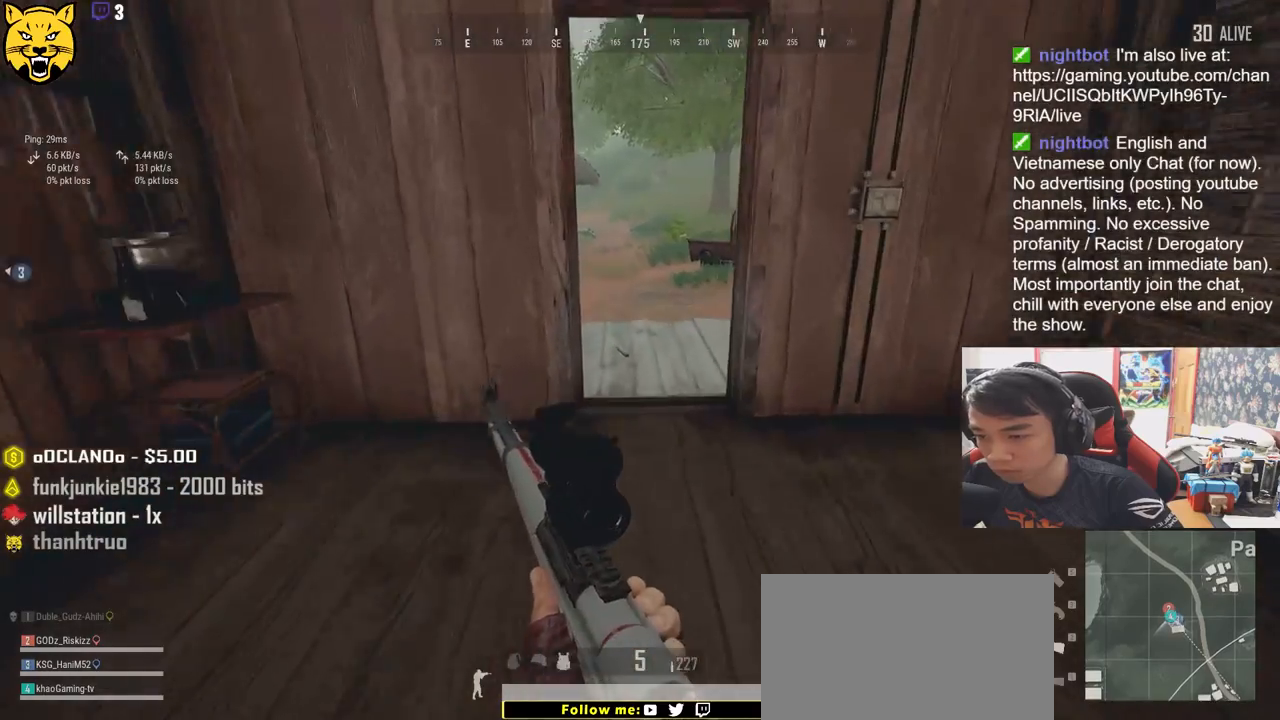
{"keys": ["tab", "w"], "mouse": [], "events": [[116, "shift", "up"], [466, "tab", "down"]]}
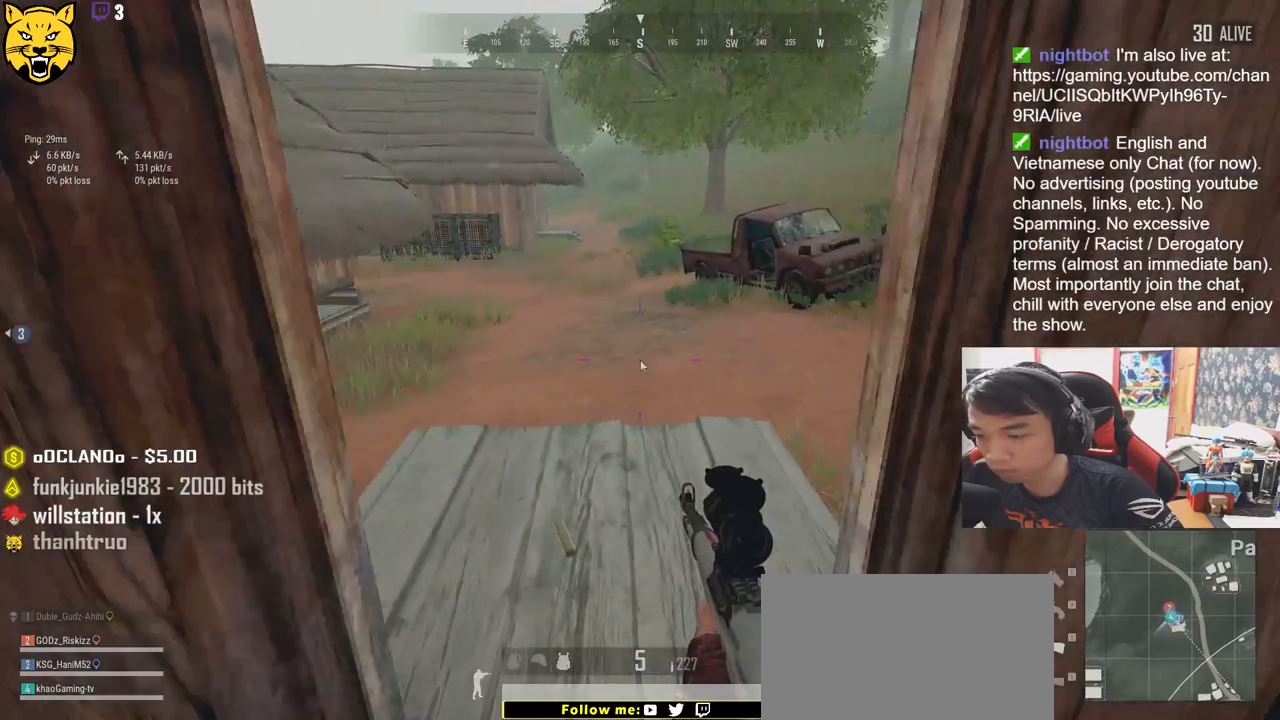
{"keys": ["a"], "mouse": [], "events": [[100, "tab", "up"], [333, "a", "down"], [350, "w", "up"]]}
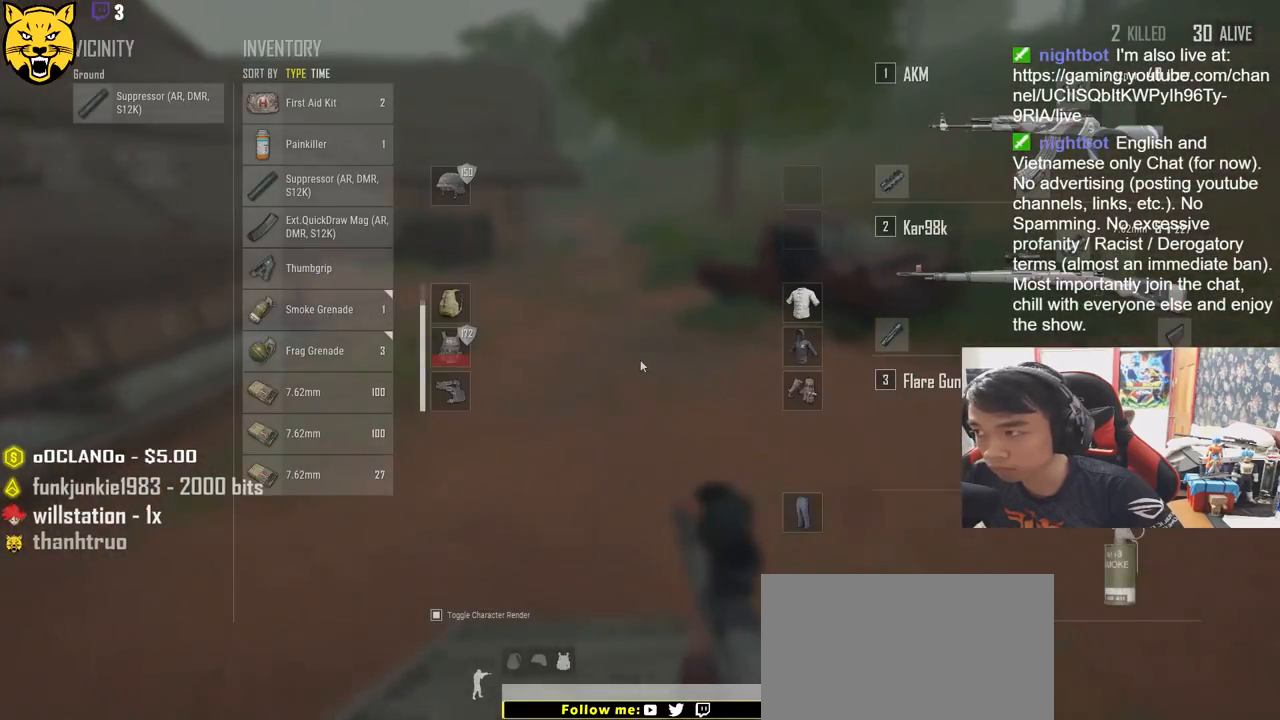
{"keys": ["w"], "mouse": [], "events": [[233, "a", "up"], [233, "w", "down"], [350, "tab", "down"], [450, "tab", "up"]]}
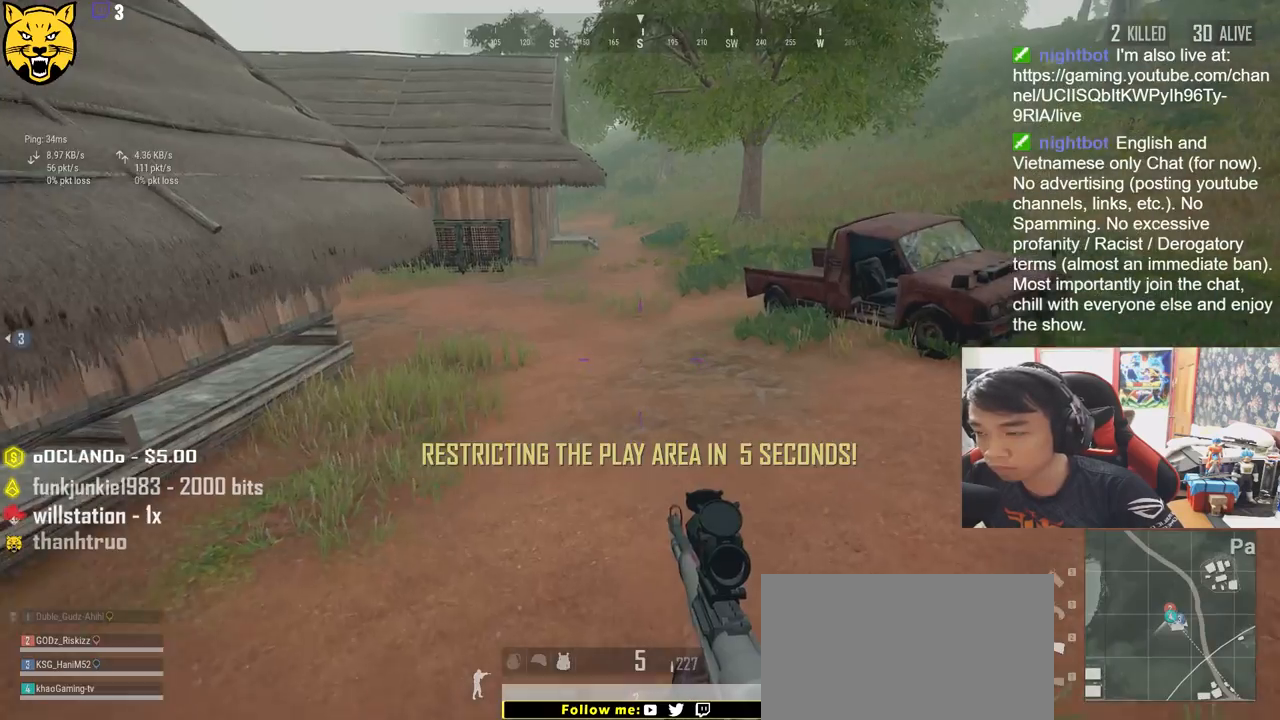
{"keys": ["a"], "mouse": [], "events": [[183, "a", "down"], [366, "w", "up"]]}
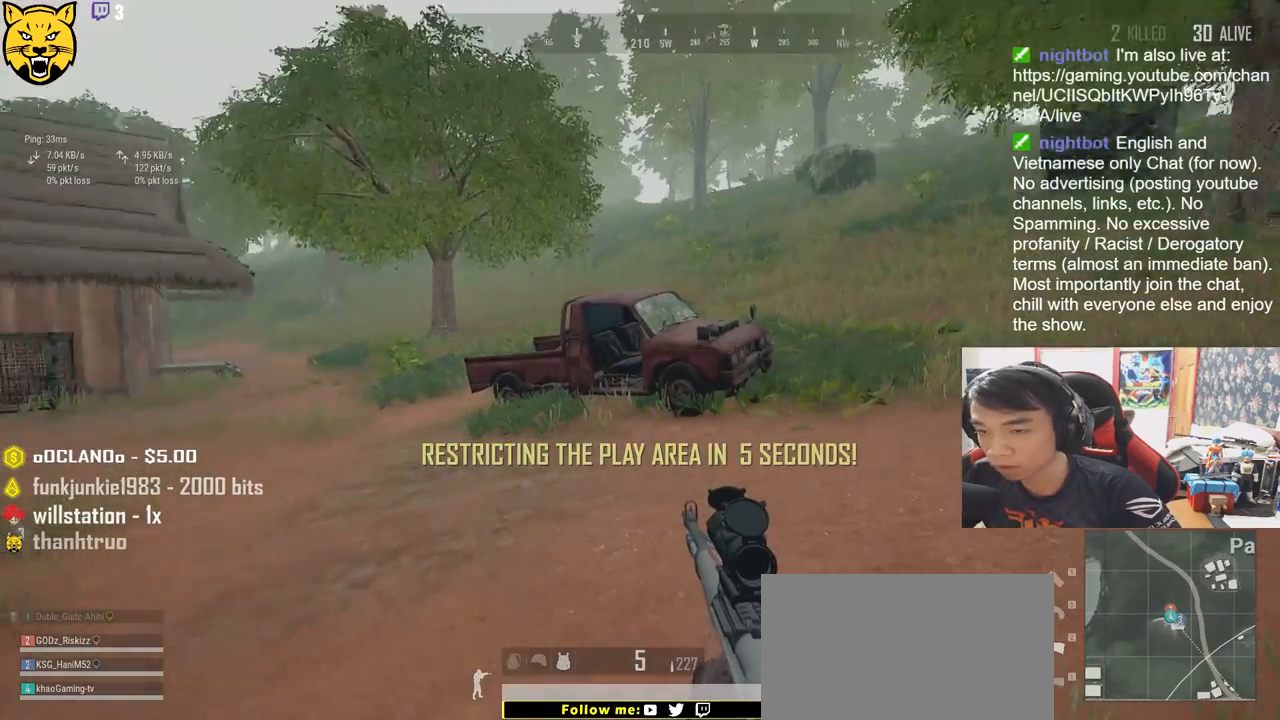
{"keys": ["a", "s"], "mouse": [], "events": [[83, "s", "down"]]}
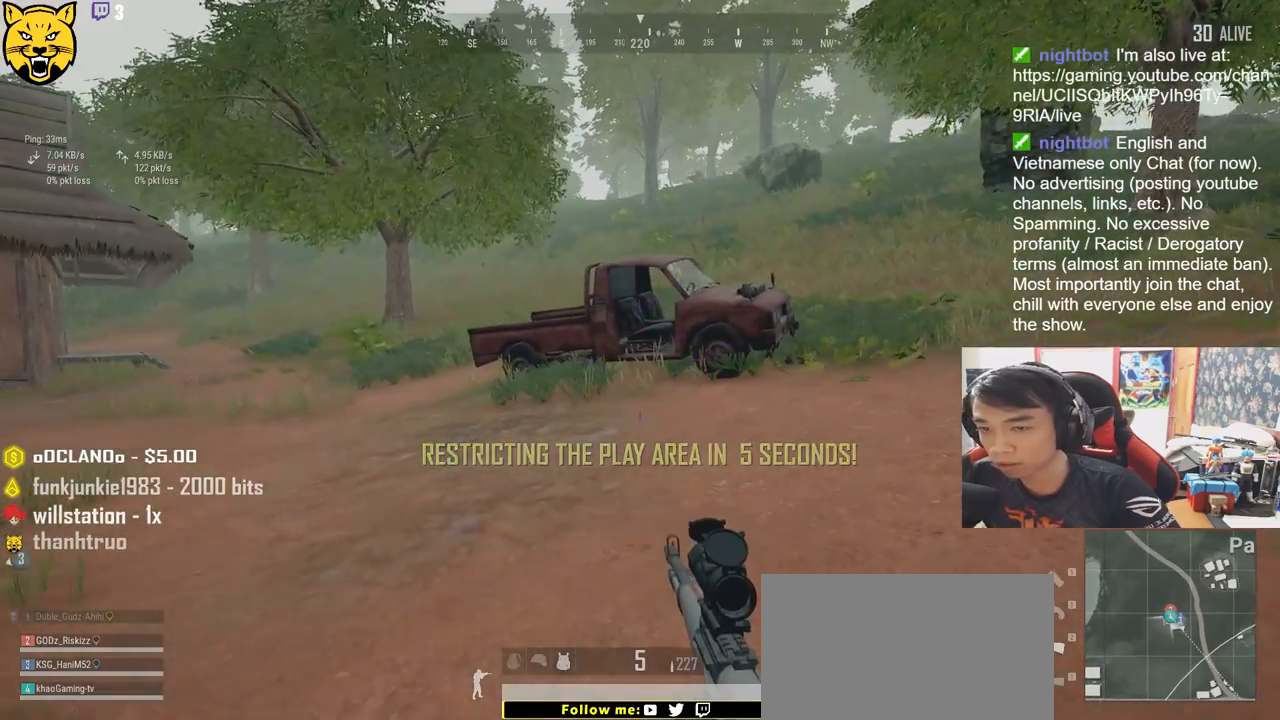
{"keys": ["d", "w"], "mouse": [], "events": [[50, "s", "up"], [283, "w", "down"], [383, "a", "up"], [416, "d", "down"]]}
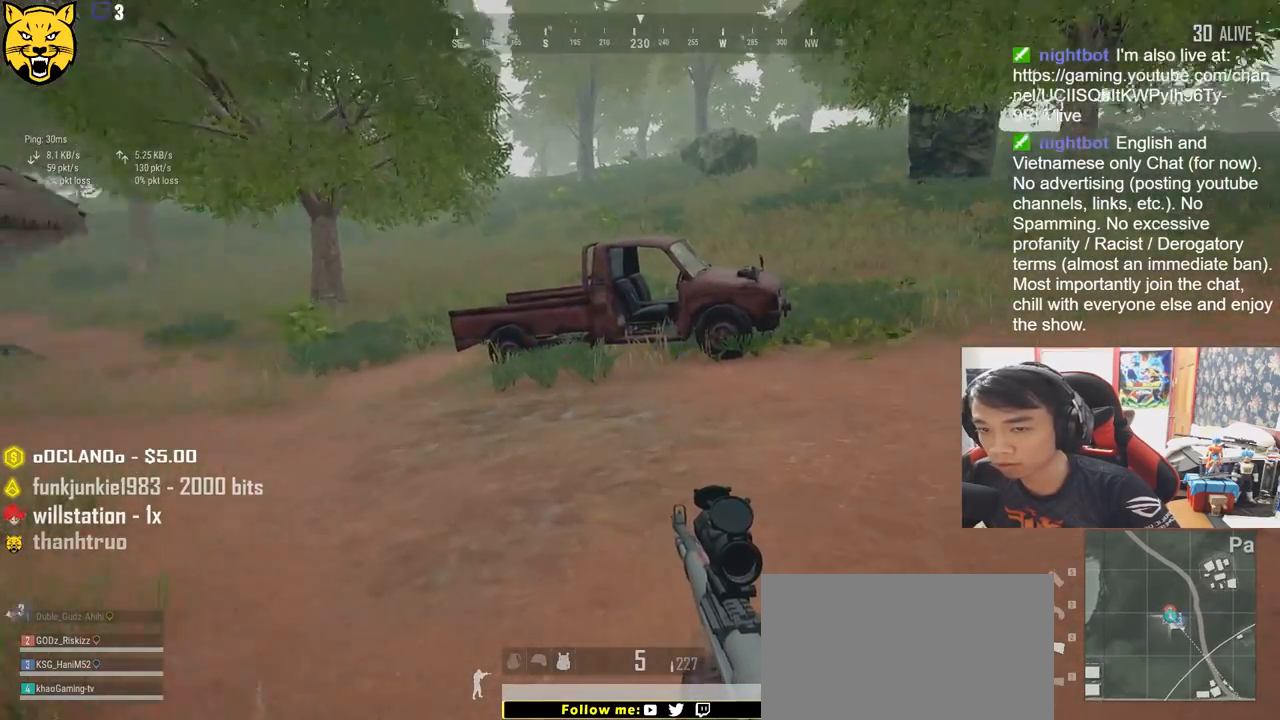
{"keys": ["d", "w"], "mouse": [], "events": [[250, "w", "up"], [316, "w", "down"]]}
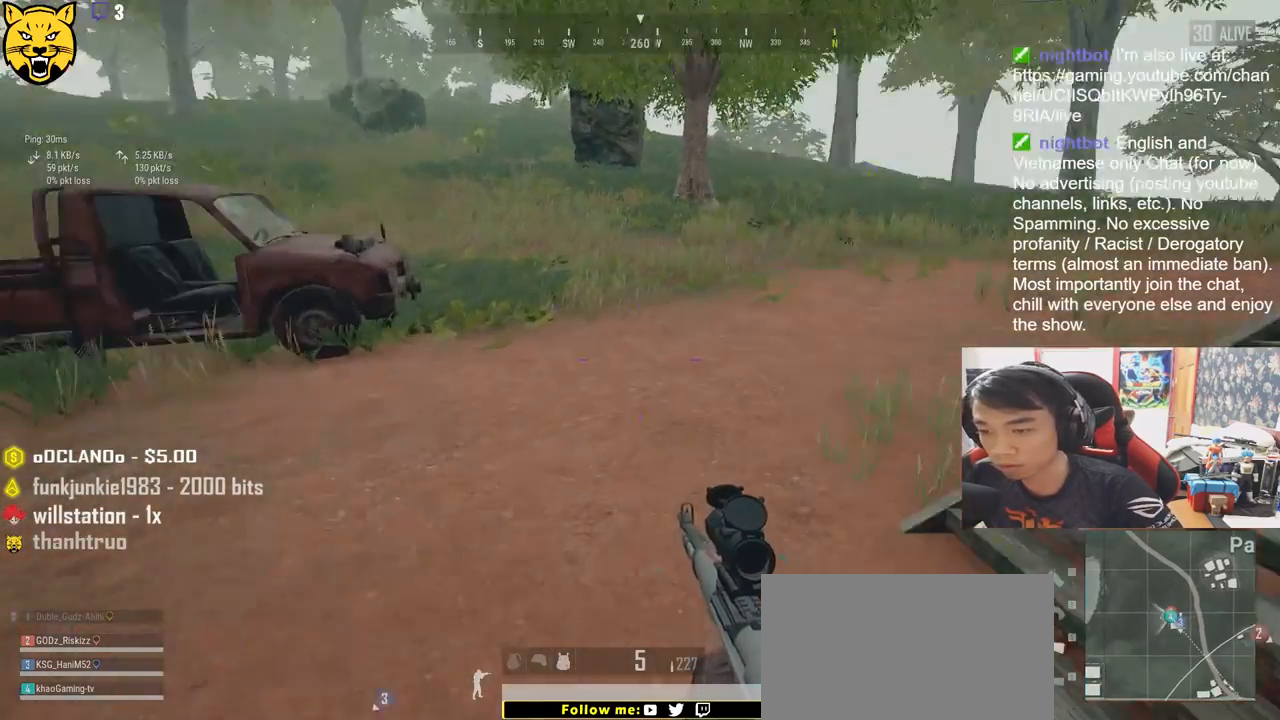
{"keys": ["d"], "mouse": [], "events": [[16, "tab", "down"], [150, "tab", "up"], [350, "w", "up"]]}
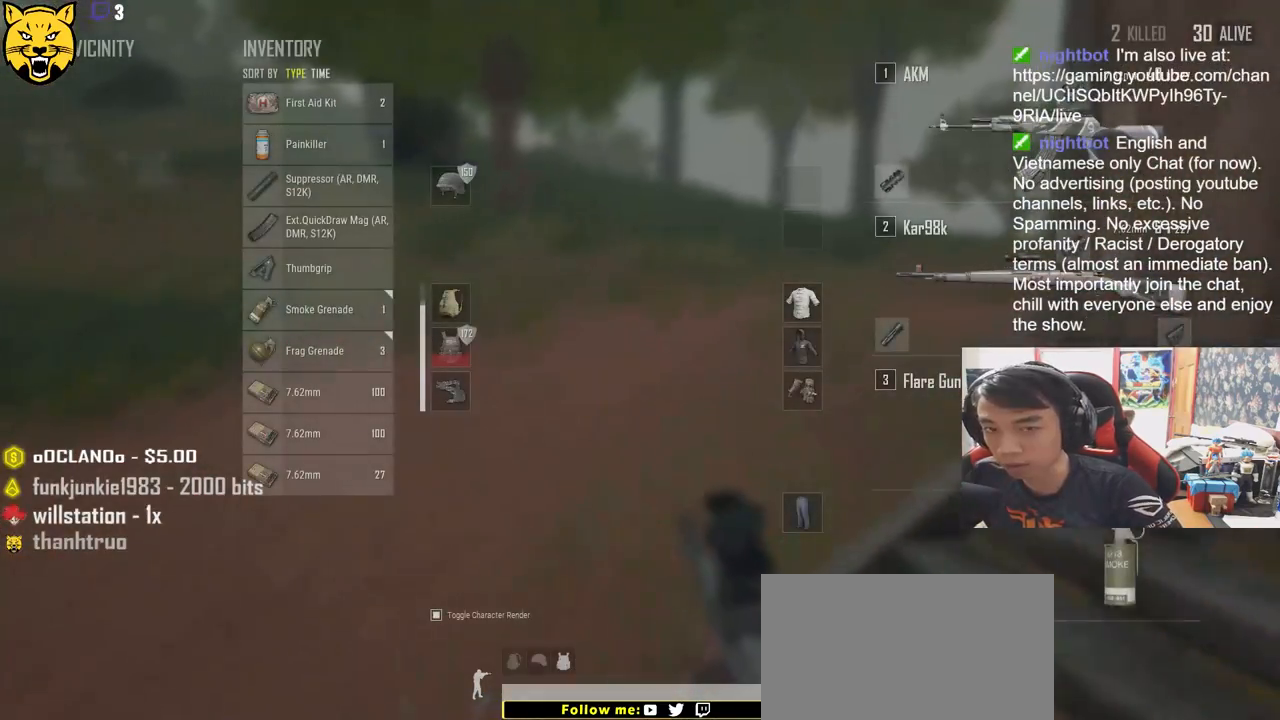
{"keys": ["w"], "mouse": [], "events": [[283, "tab", "down"], [383, "tab", "up"], [416, "d", "up"], [433, "w", "down"]]}
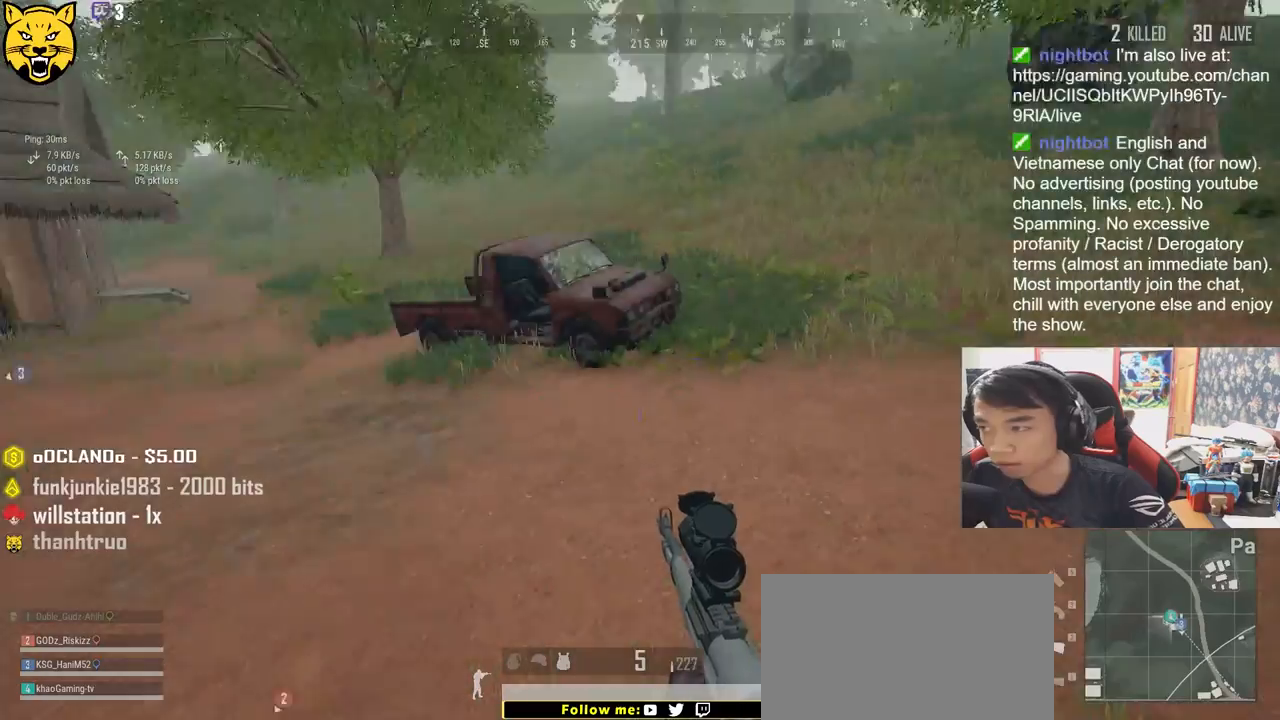
{"keys": ["d", "w"], "mouse": [], "events": [[450, "d", "down"]]}
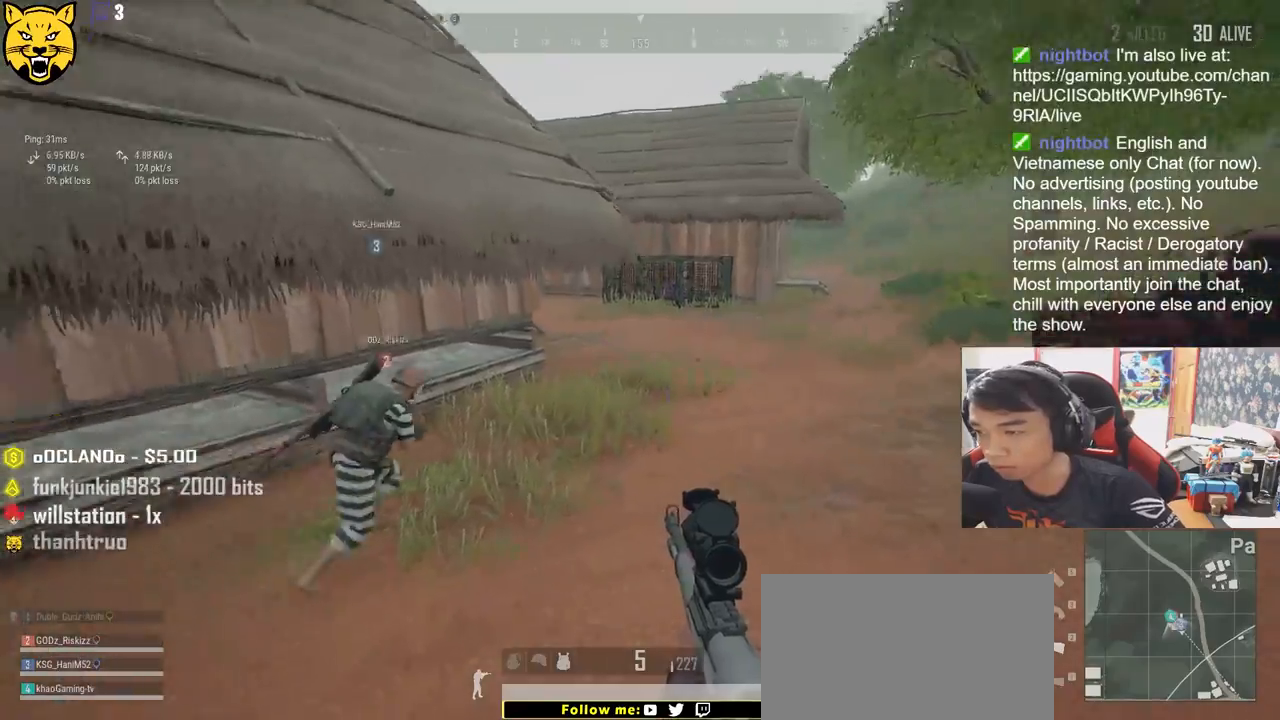
{"keys": ["d", "shift", "w"], "mouse": [], "events": [[316, "shift", "down"]]}
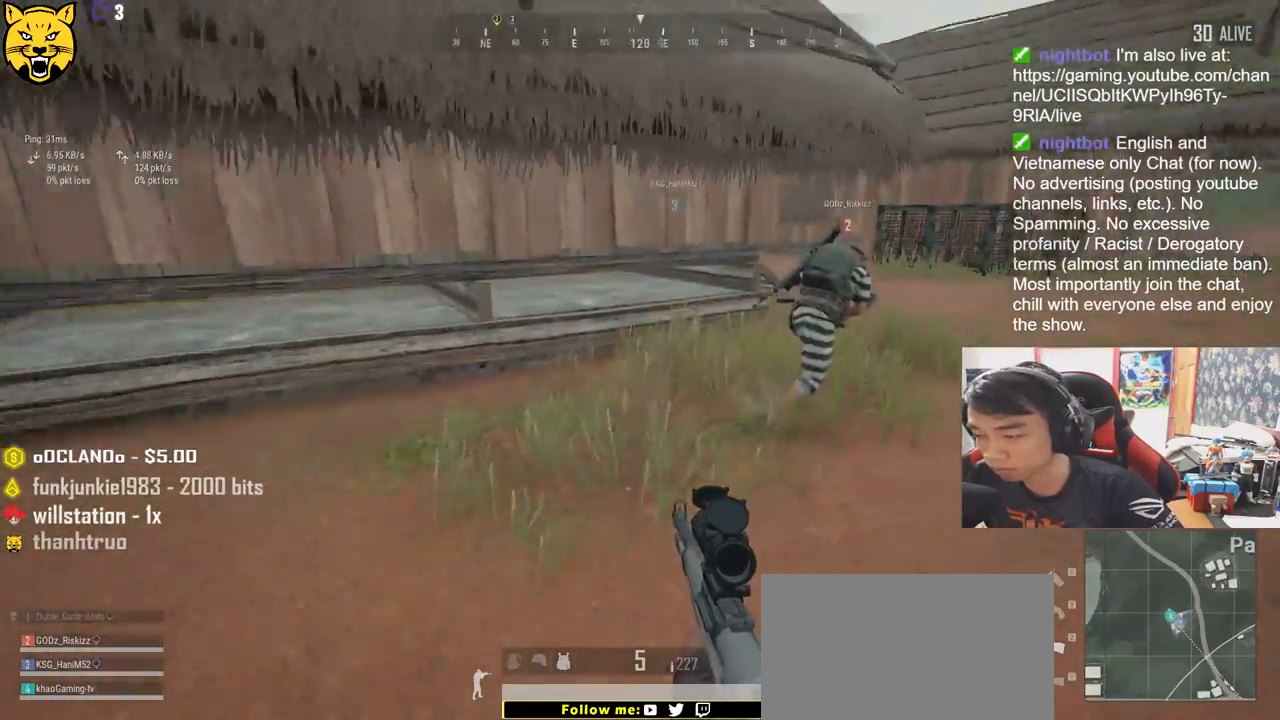
{"keys": ["shift", "w"], "mouse": [], "events": [[316, "d", "up"]]}
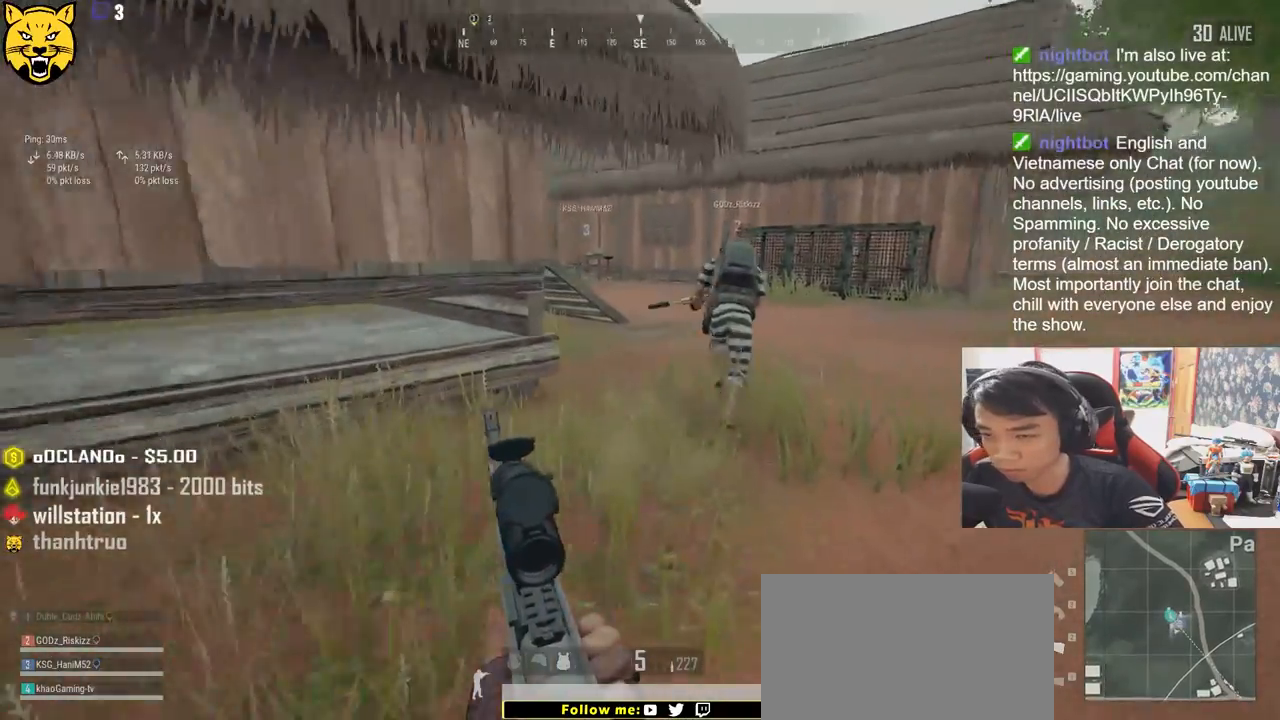
{"keys": ["shift", "w"], "mouse": [], "events": []}
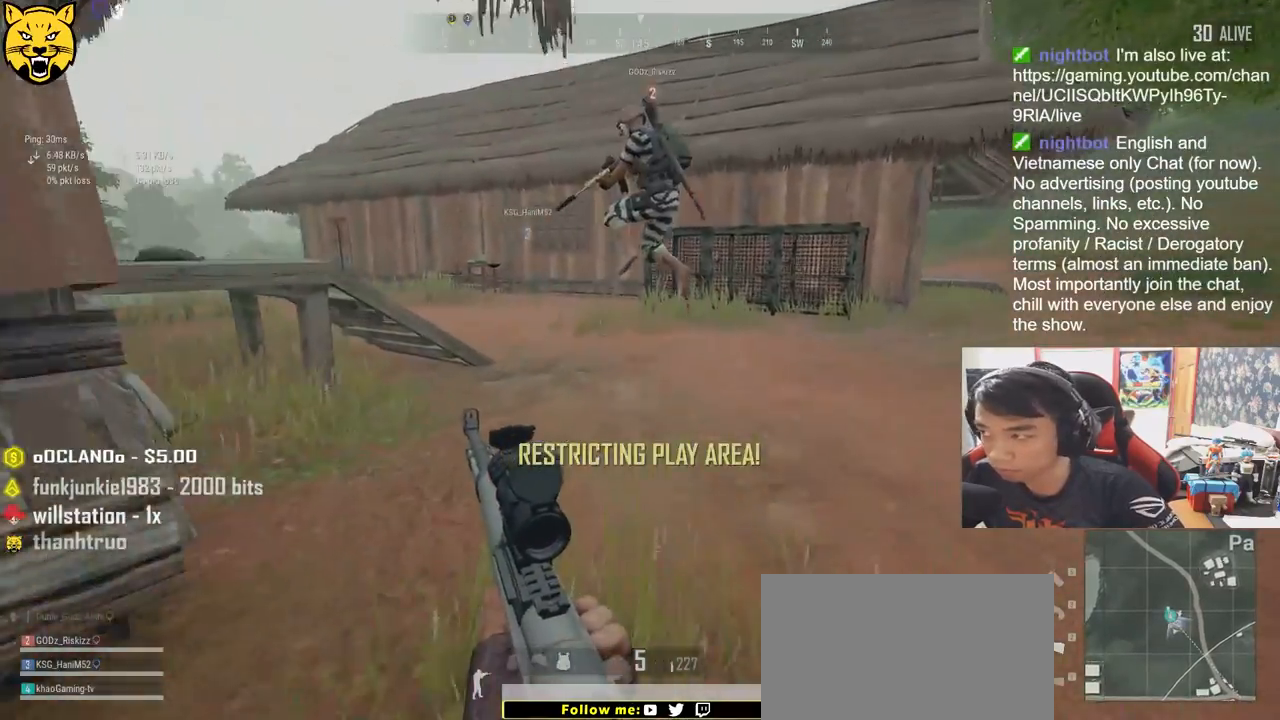
{"keys": ["shift", "w"], "mouse": [], "events": [[316, "d", "down"], [433, "d", "up"]]}
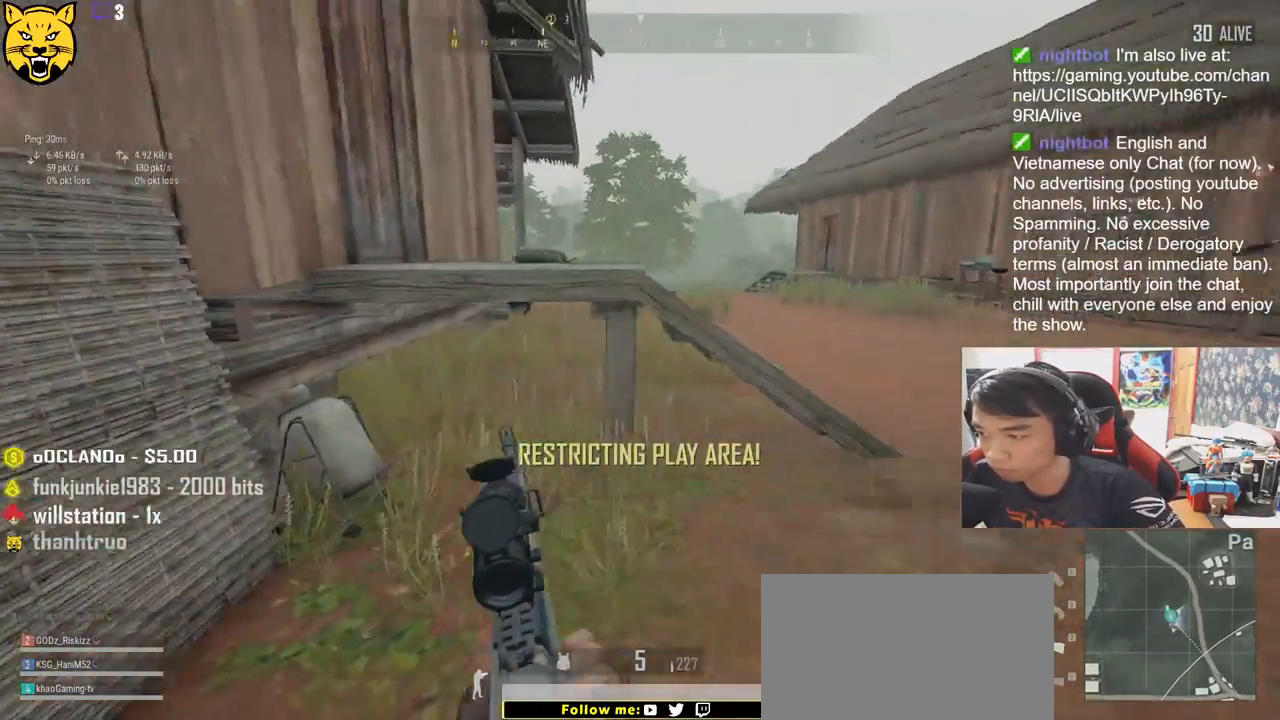
{"keys": ["w"], "mouse": [], "events": [[16, "d", "down"], [66, "shift", "up"], [150, "space", "down"], [166, "d", "up"], [283, "space", "up"]]}
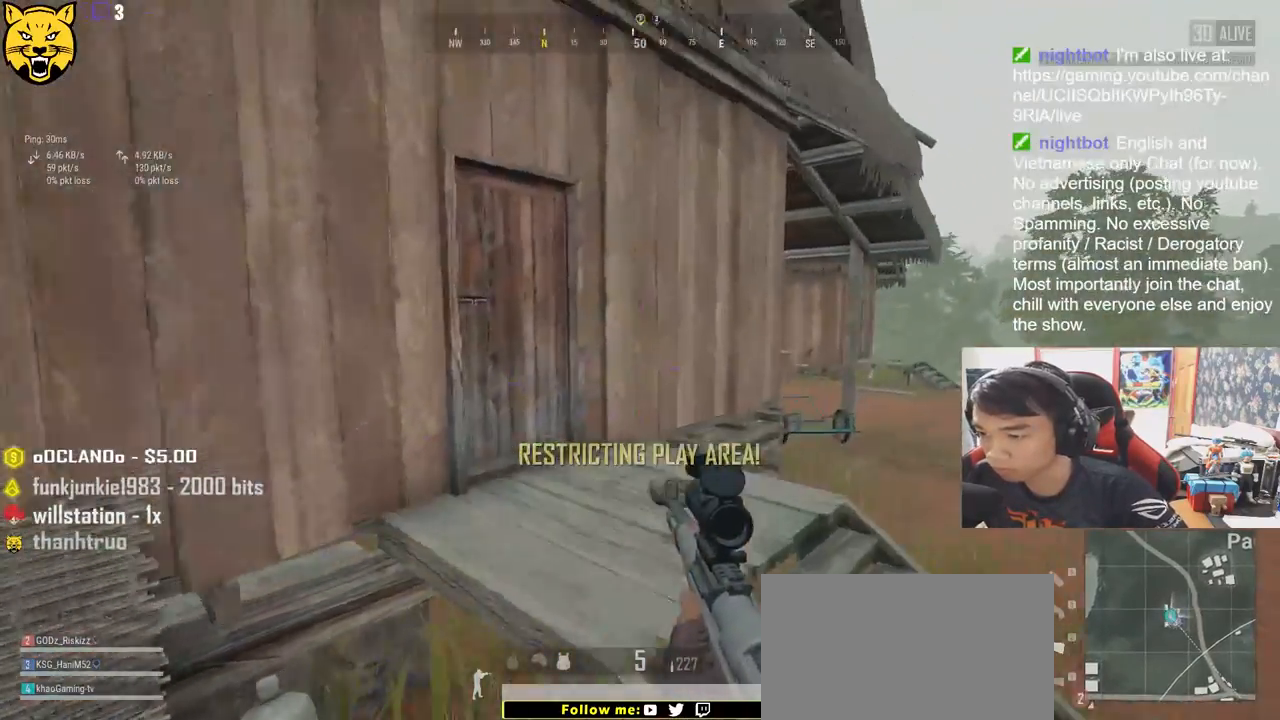
{"keys": ["a", "w"], "mouse": [], "events": [[283, "a", "down"]]}
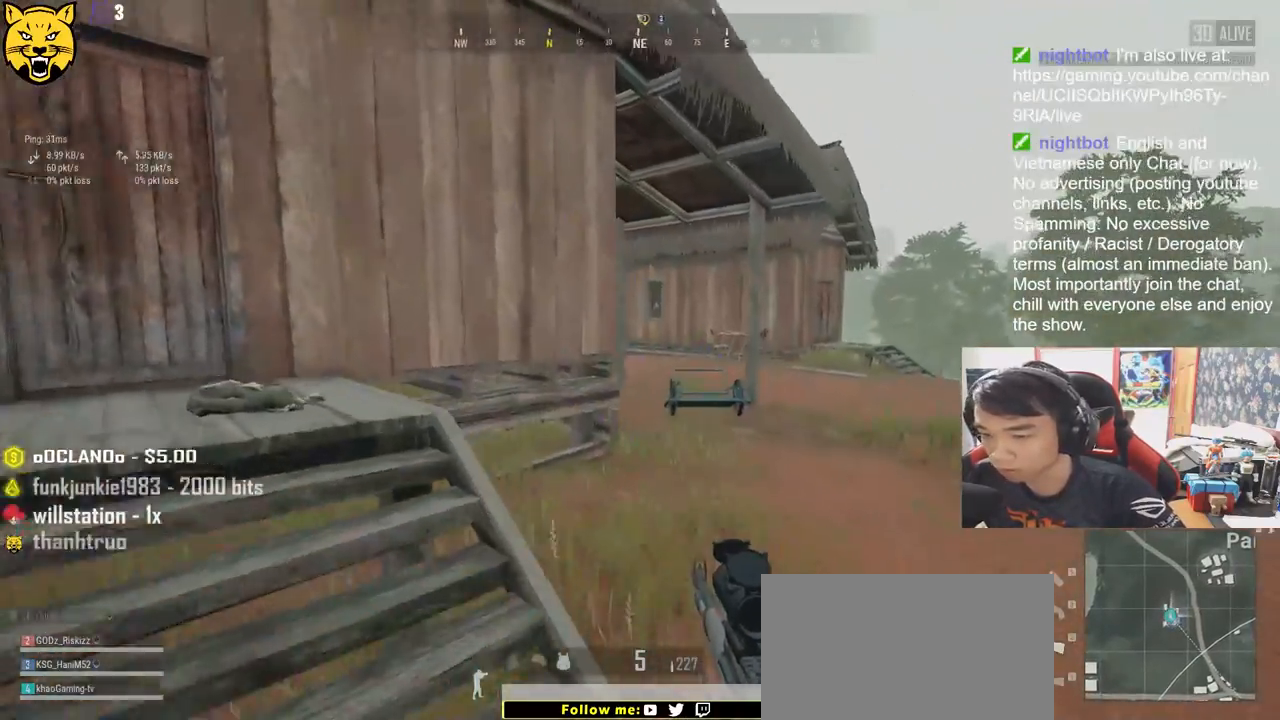
{"keys": ["a", "w"], "mouse": [], "events": []}
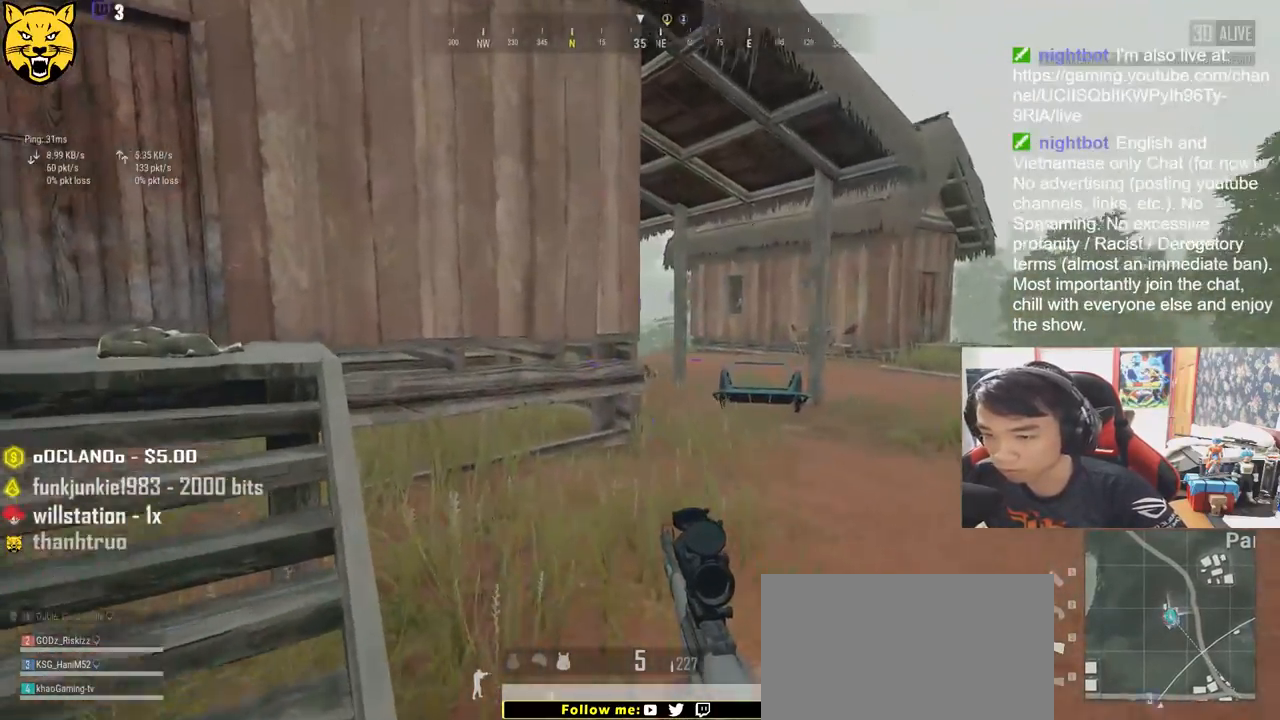
{"keys": ["shift", "w"], "mouse": [], "events": [[116, "a", "up"], [300, "shift", "down"]]}
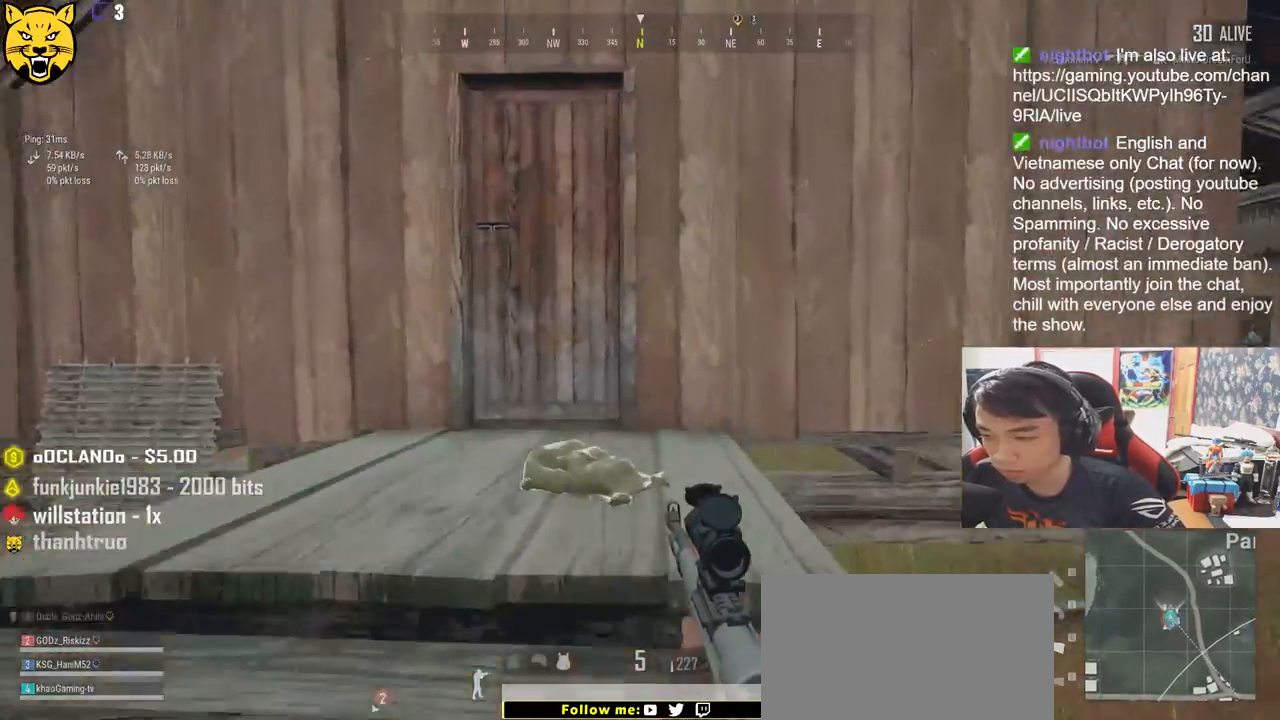
{"keys": [], "mouse": [], "events": [[250, "shift", "up"], [366, "f", "down"], [450, "w", "up"], [483, "f", "up"]]}
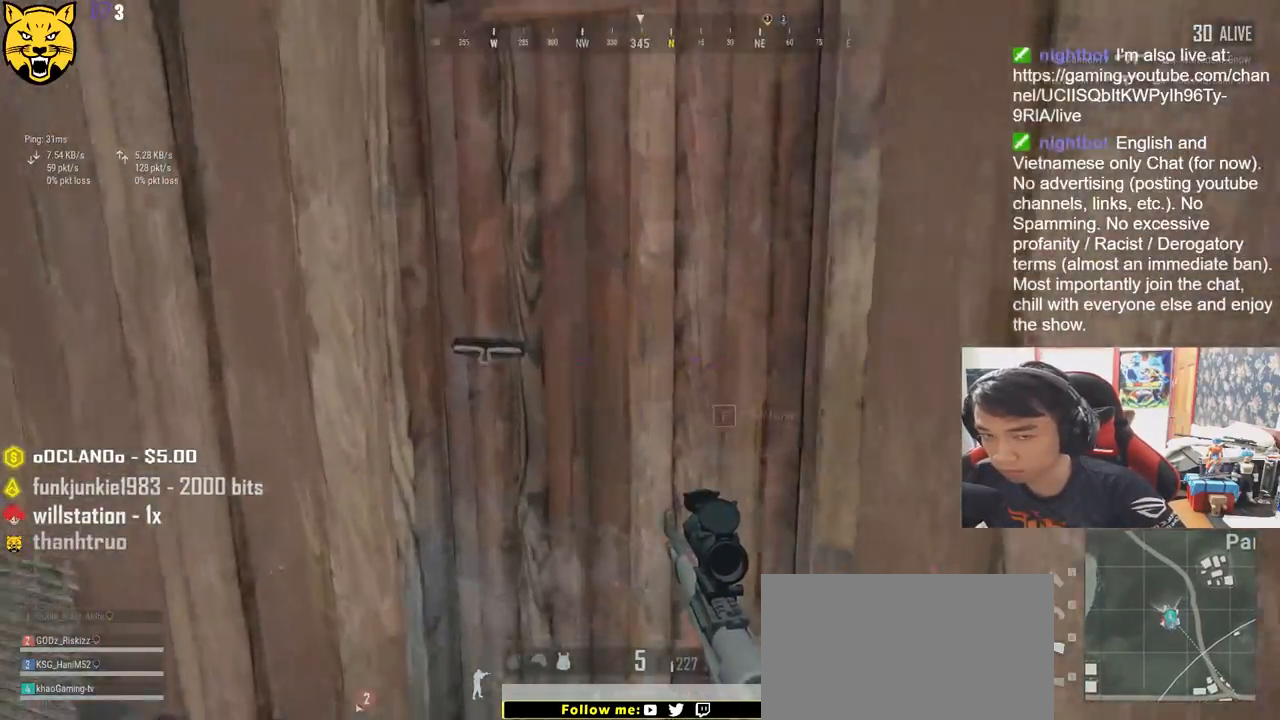
{"keys": ["w"], "mouse": [], "events": [[16, "a", "down"], [66, "f", "down"], [166, "f", "up"], [283, "a", "up"], [283, "w", "down"]]}
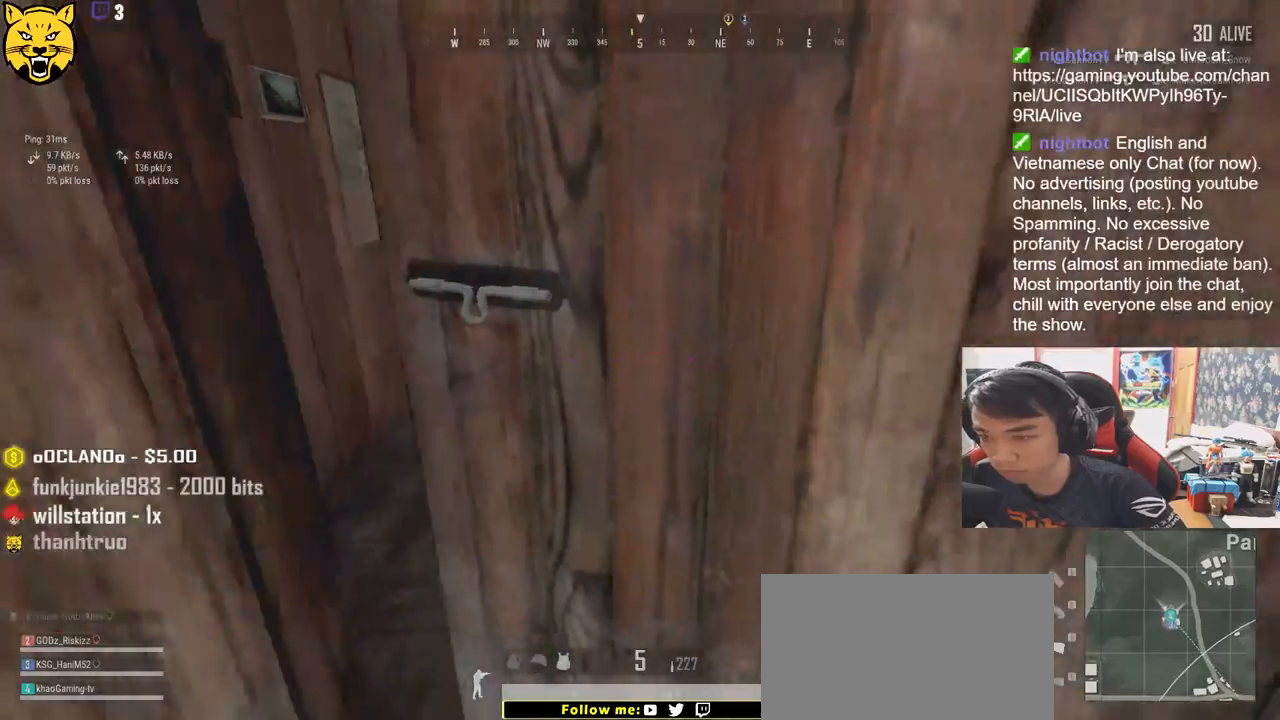
{"keys": ["a"], "mouse": [], "events": [[266, "a", "down"], [350, "w", "up"]]}
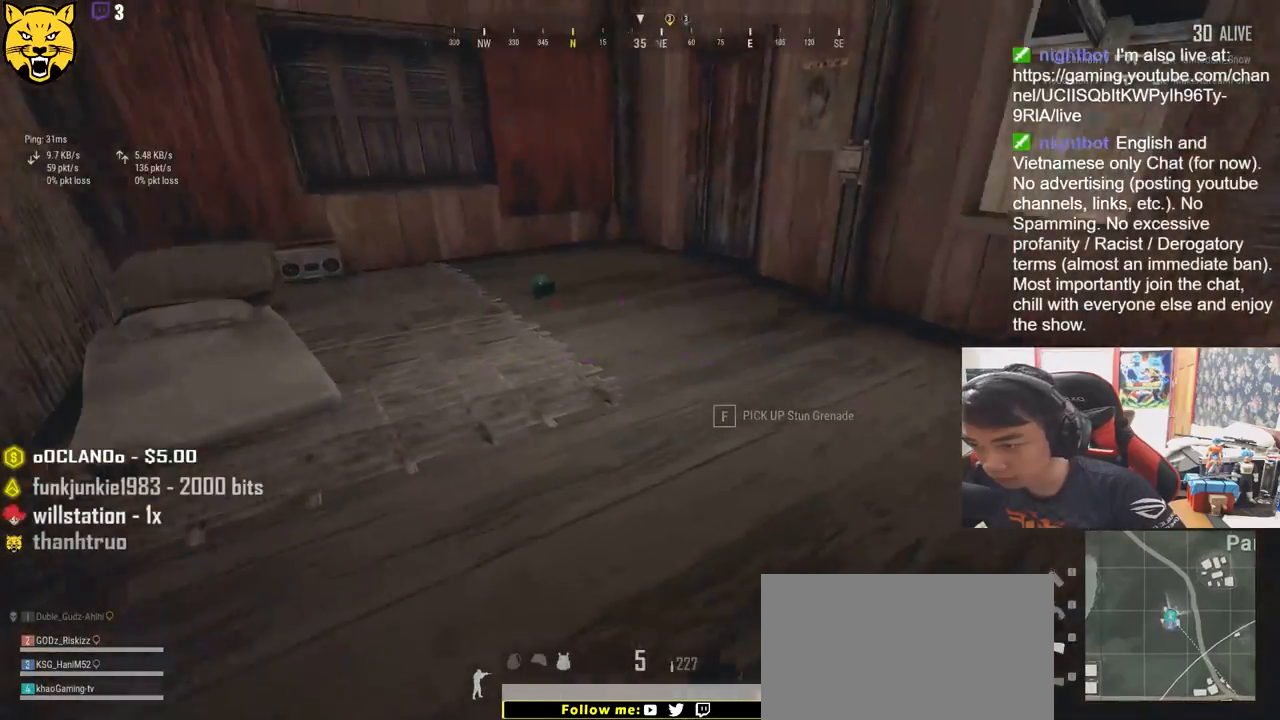
{"keys": ["d"], "mouse": [], "events": [[100, "a", "up"], [166, "w", "down"], [250, "tab", "down"], [366, "tab", "up"], [383, "d", "down"], [416, "w", "up"]]}
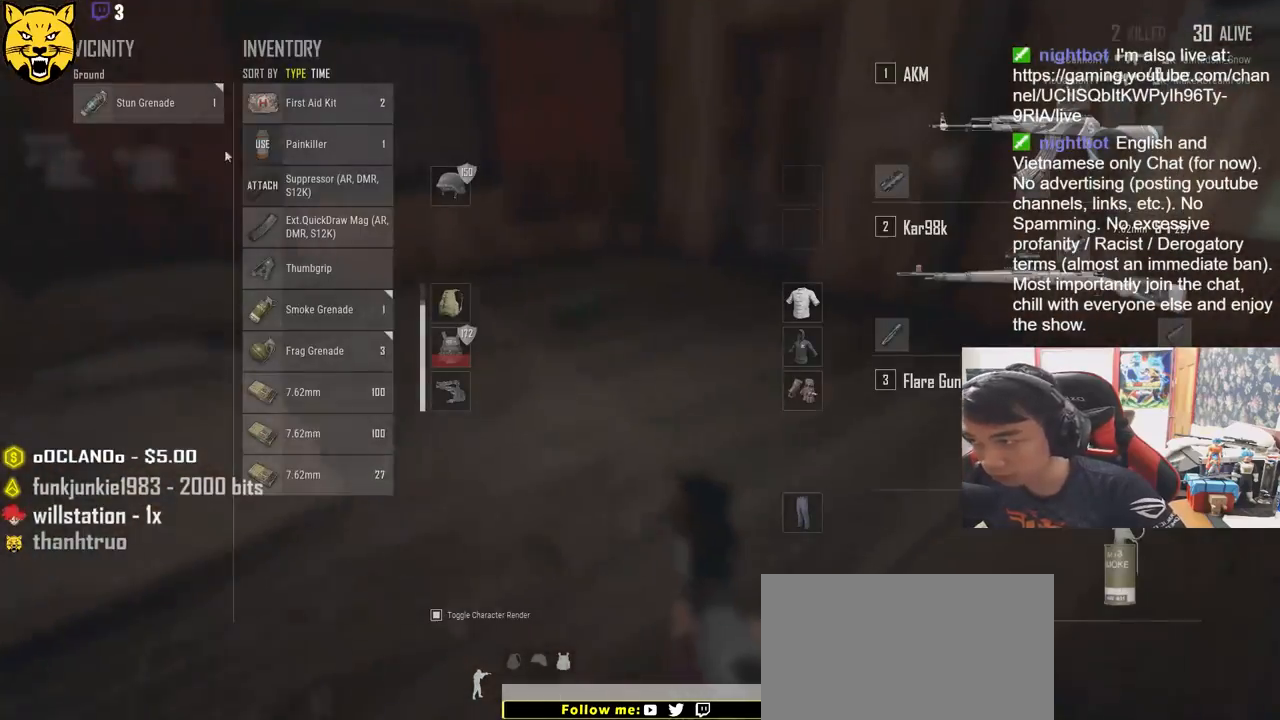
{"keys": ["tab", "w"], "mouse": [], "events": [[50, "a", "down"], [83, "d", "up"], [266, "a", "up"], [383, "w", "down"], [500, "tab", "down"]]}
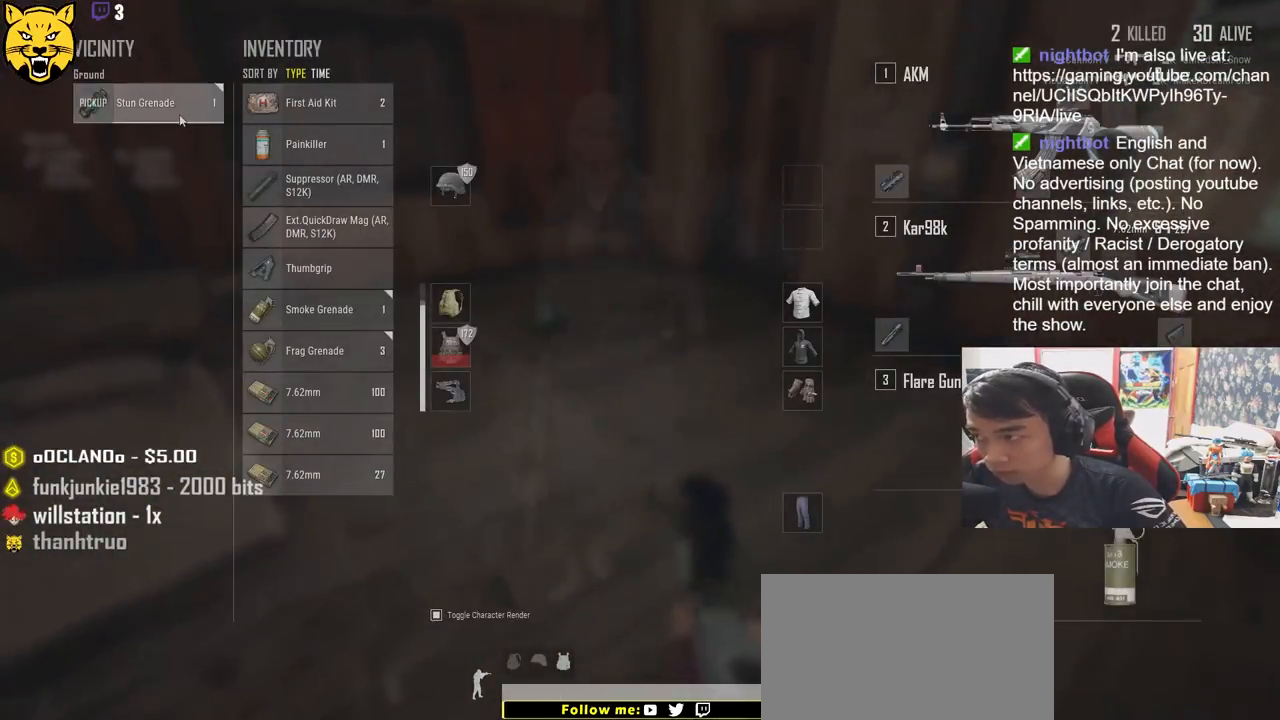
{"keys": ["d", "w"], "mouse": [], "events": [[100, "tab", "up"], [133, "d", "down"], [200, "w", "up"], [316, "w", "down"]]}
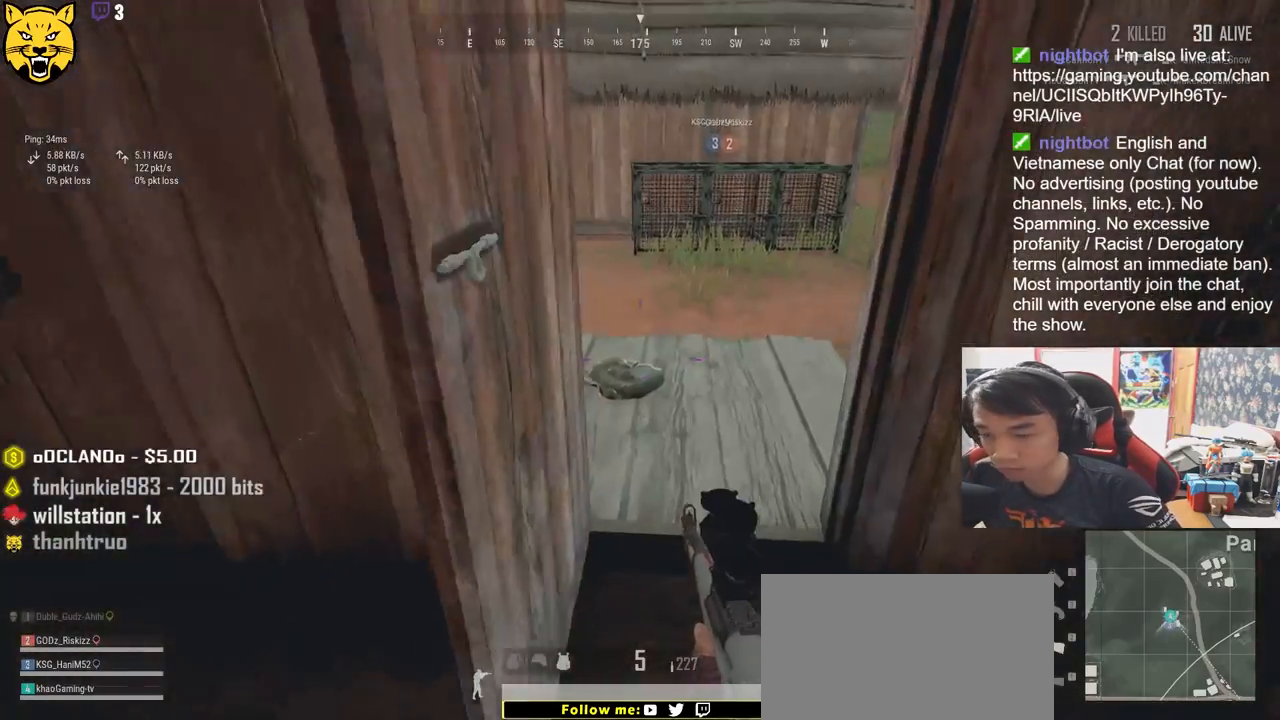
{"keys": ["shift", "w"], "mouse": [], "events": [[116, "d", "up"], [133, "shift", "down"]]}
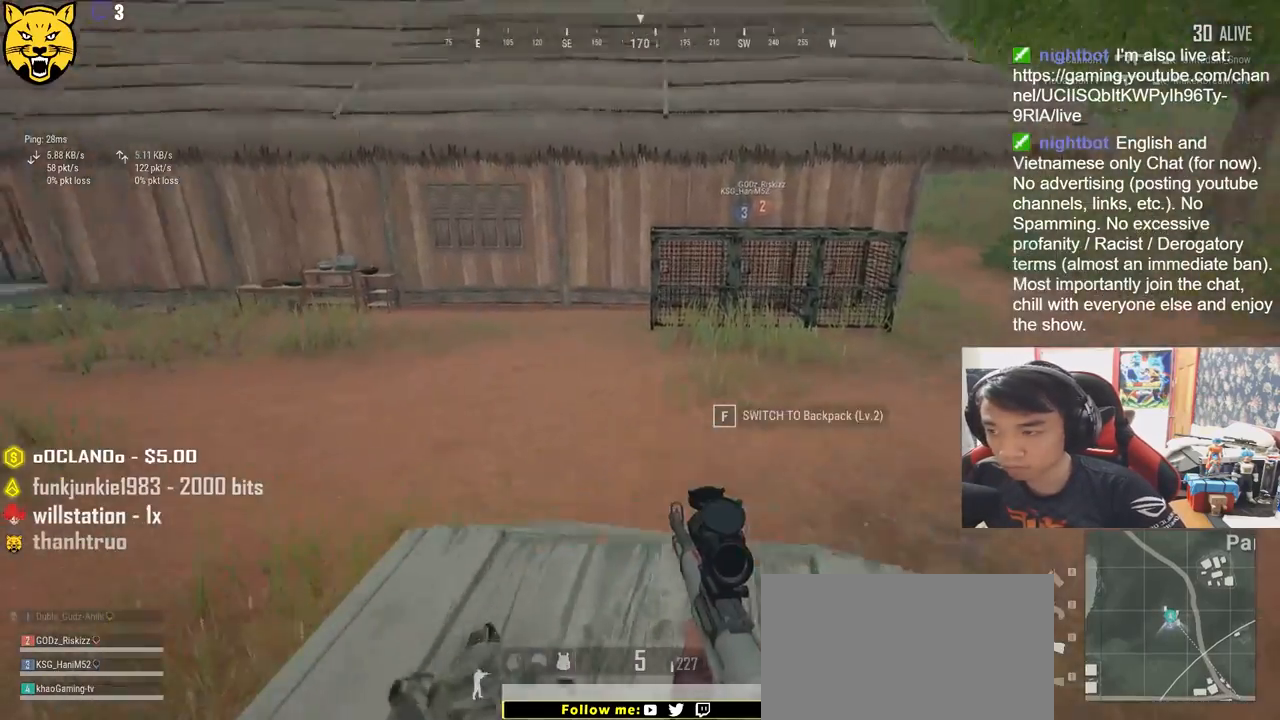
{"keys": ["shift", "w"], "mouse": [], "events": []}
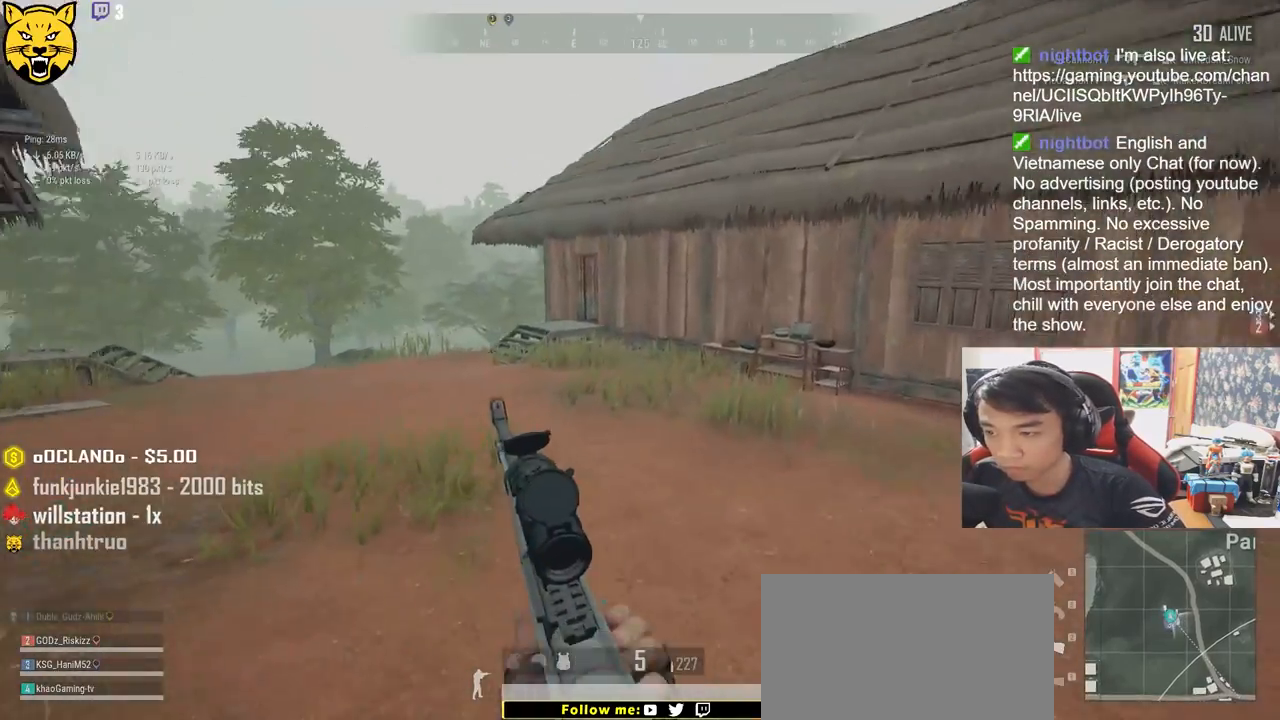
{"keys": ["shift", "w"], "mouse": [], "events": []}
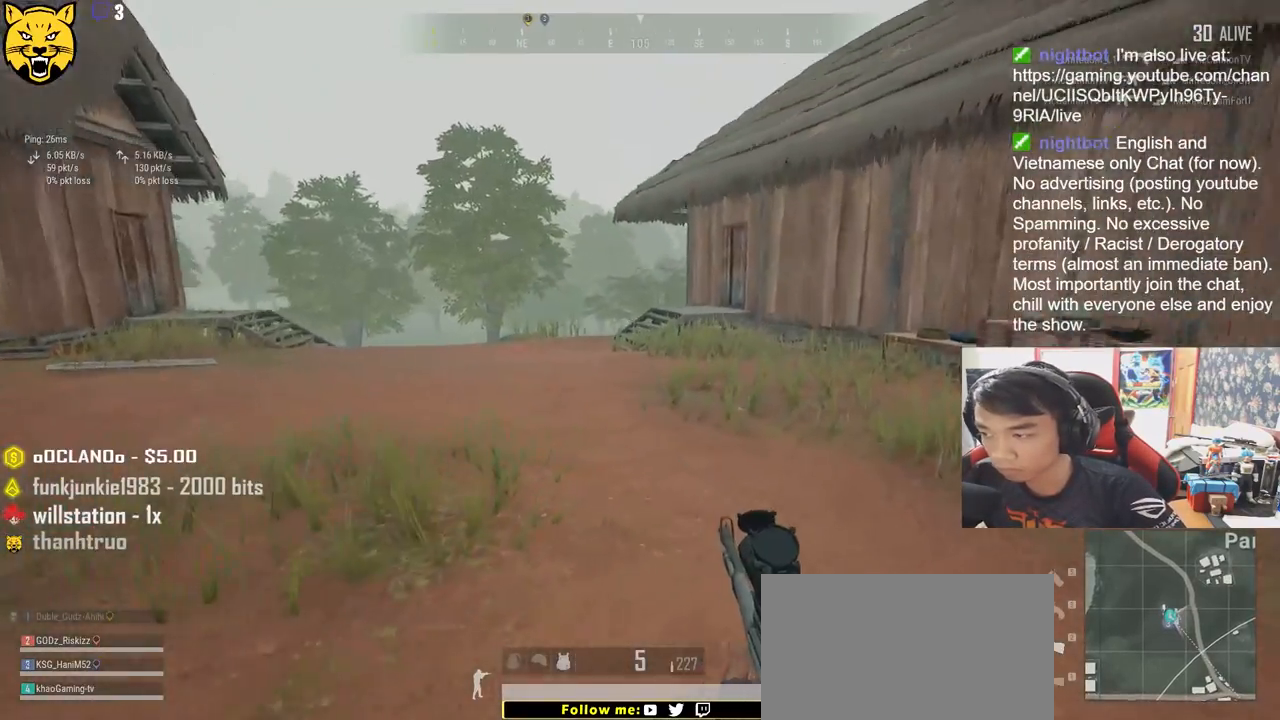
{"keys": ["d", "shift", "w"], "mouse": [], "events": [[416, "d", "down"]]}
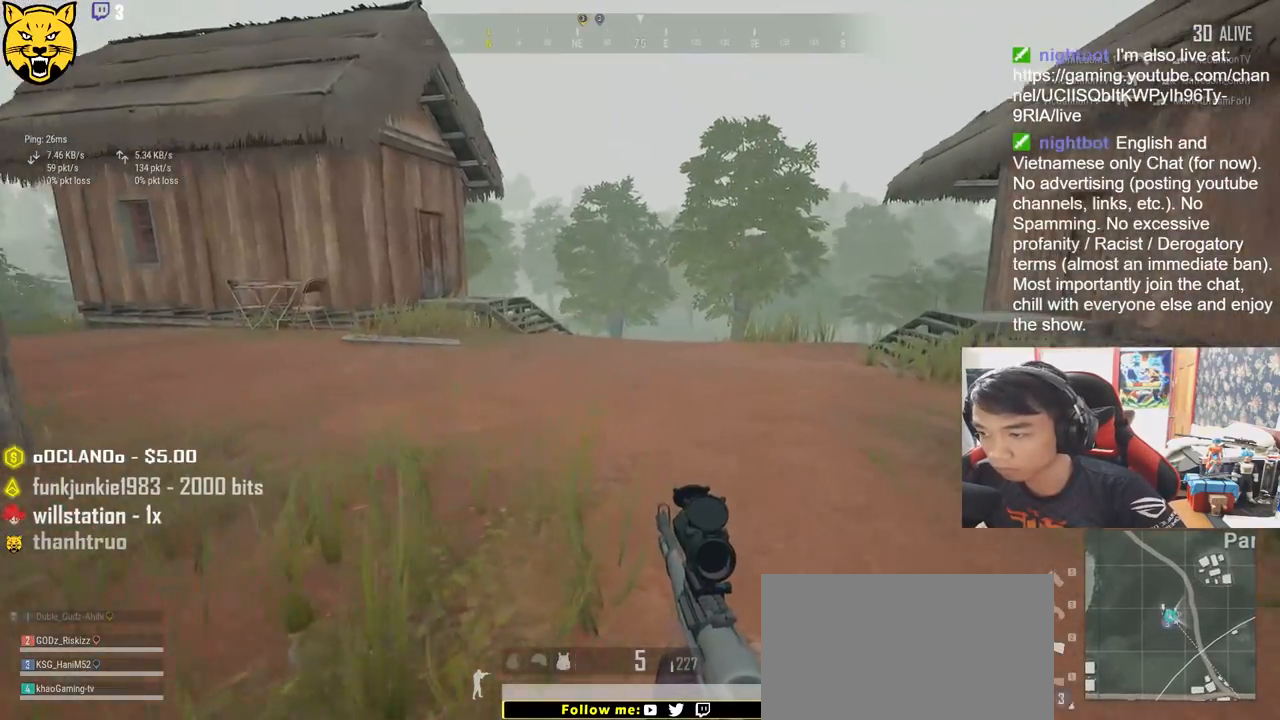
{"keys": ["d", "shift", "w"], "mouse": [], "events": []}